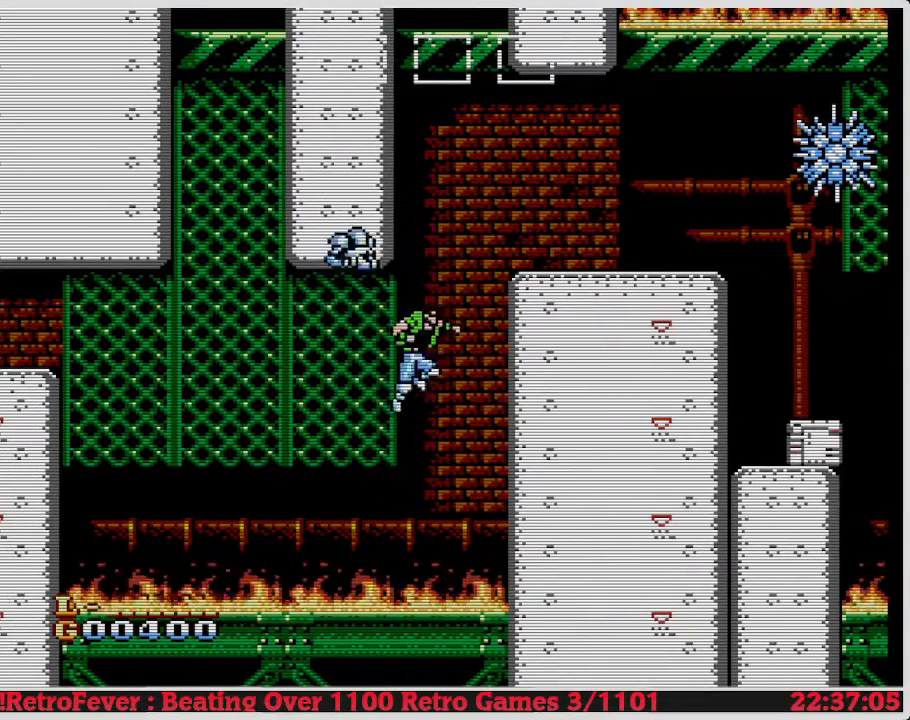
Gameplay with a controller (Nintendo layout); each line is a JSON object with the inputs held at the frame after it. "events" lists button and stick changes between this image and that frame as [ms after this image, input, new state], when the widget could be followed in between. Not read: L3 R3.
{"buttons": ["A", "DPAD_UP"], "events": [[100, "DPAD_UP", "down"], [433, "DPAD_RIGHT", "up"]]}
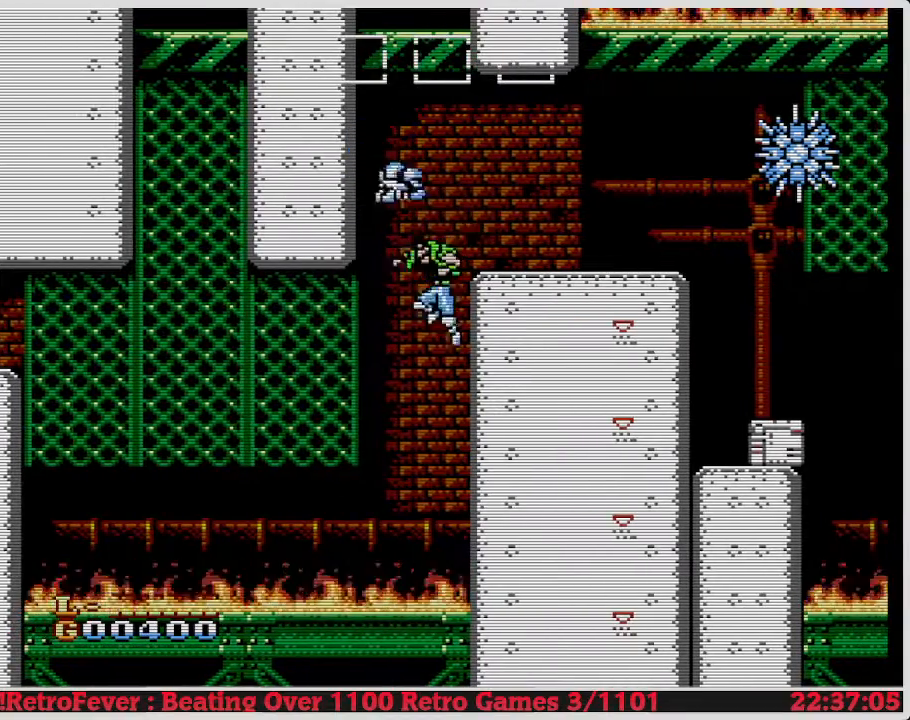
{"buttons": [], "events": [[17, "DPAD_LEFT", "down"], [267, "A", "up"], [400, "DPAD_LEFT", "up"], [433, "DPAD_UP", "up"]]}
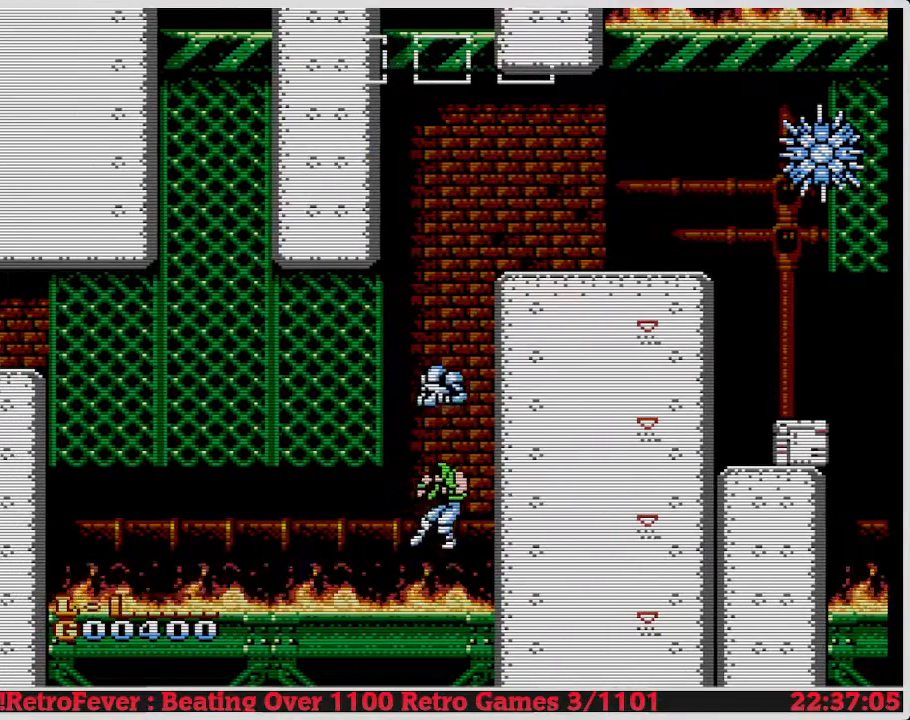
{"buttons": ["A"], "events": [[483, "A", "down"]]}
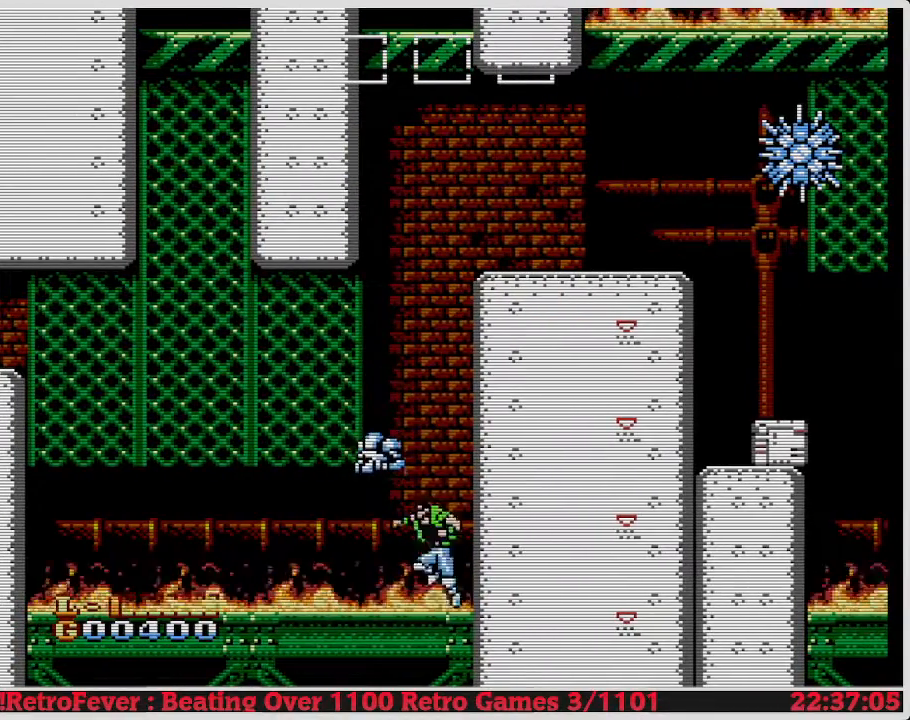
{"buttons": ["A", "DPAD_UP"], "events": [[83, "DPAD_LEFT", "down"], [300, "DPAD_UP", "down"], [333, "DPAD_LEFT", "up"]]}
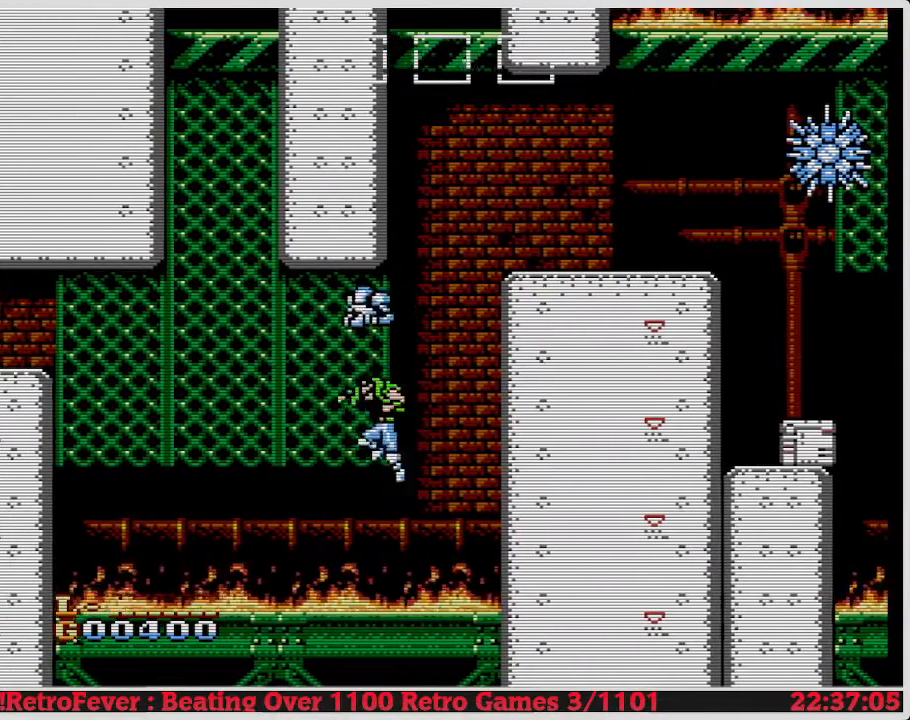
{"buttons": ["A", "DPAD_UP"], "events": [[83, "A", "up"], [450, "A", "down"]]}
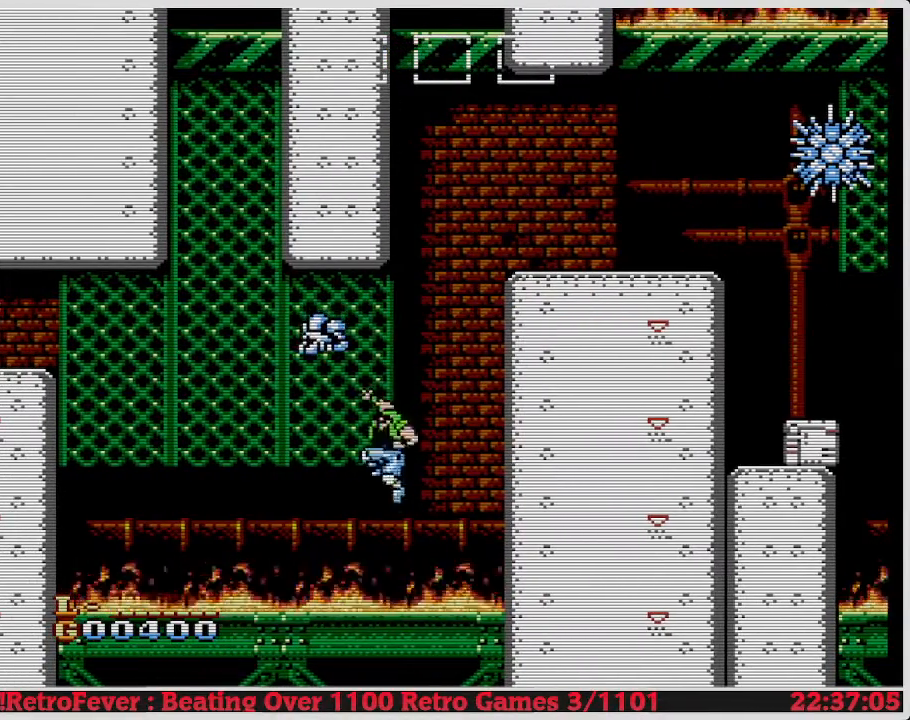
{"buttons": ["DPAD_UP"], "events": [[133, "A", "up"]]}
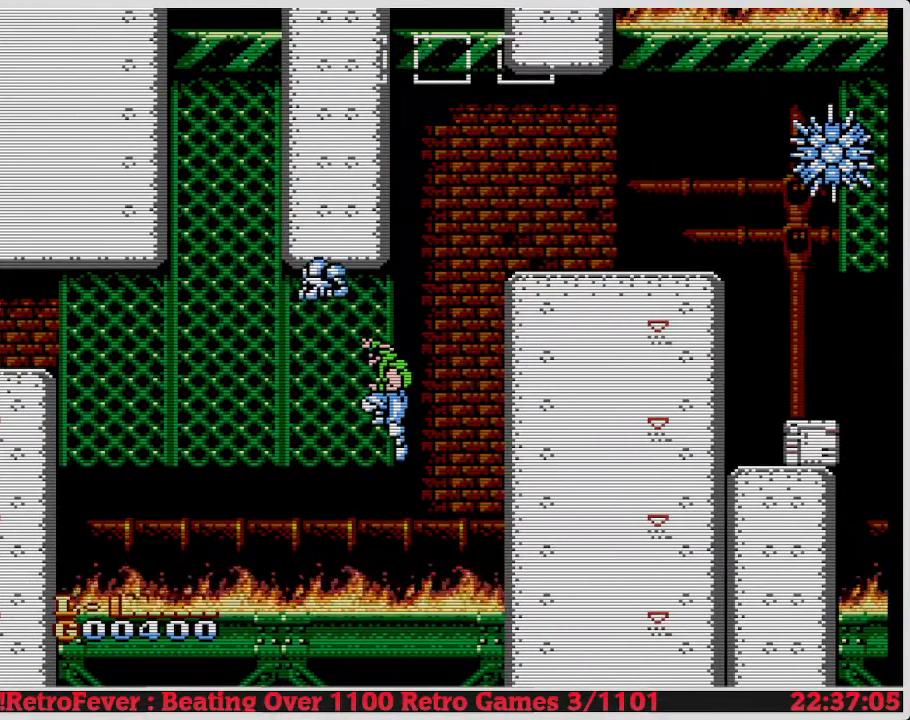
{"buttons": ["A", "DPAD_RIGHT"], "events": [[217, "DPAD_RIGHT", "down"], [250, "DPAD_UP", "up"], [300, "A", "down"]]}
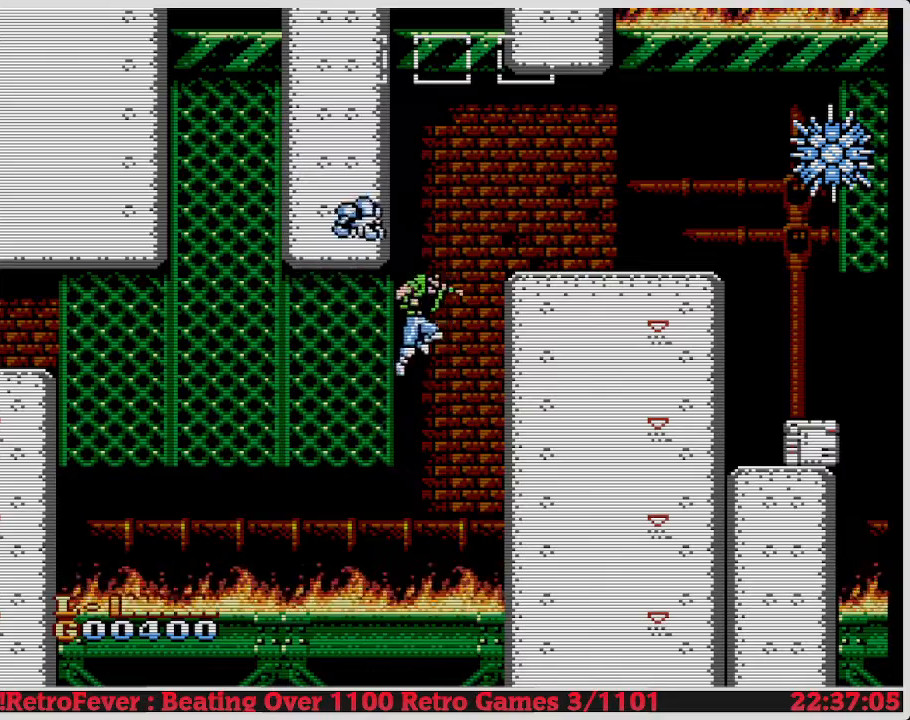
{"buttons": ["A", "DPAD_RIGHT"], "events": []}
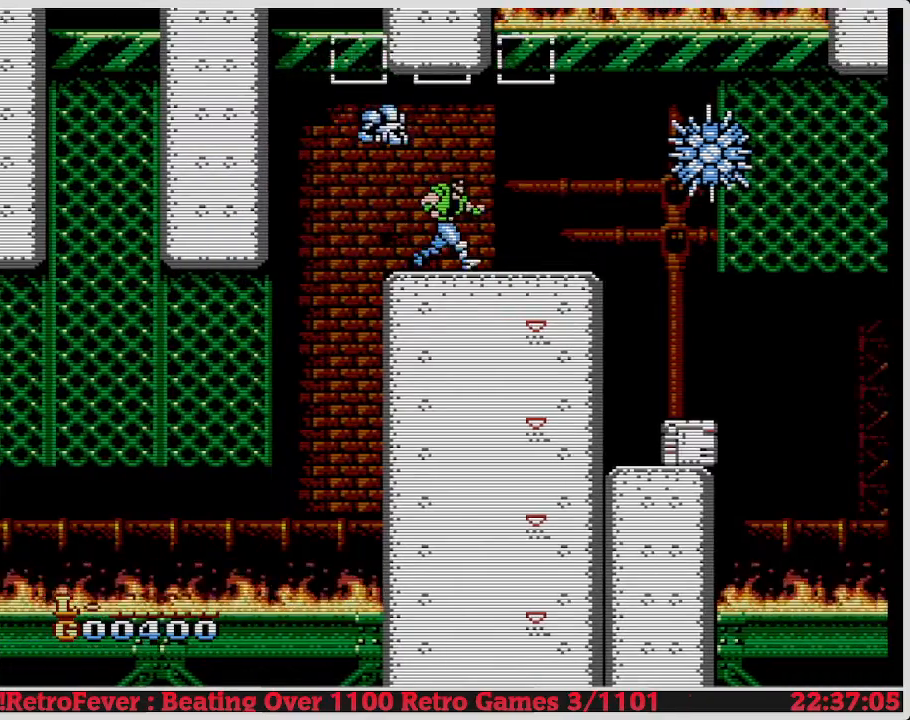
{"buttons": [], "events": [[33, "A", "up"], [133, "DPAD_RIGHT", "up"], [200, "B", "down"], [300, "B", "up"]]}
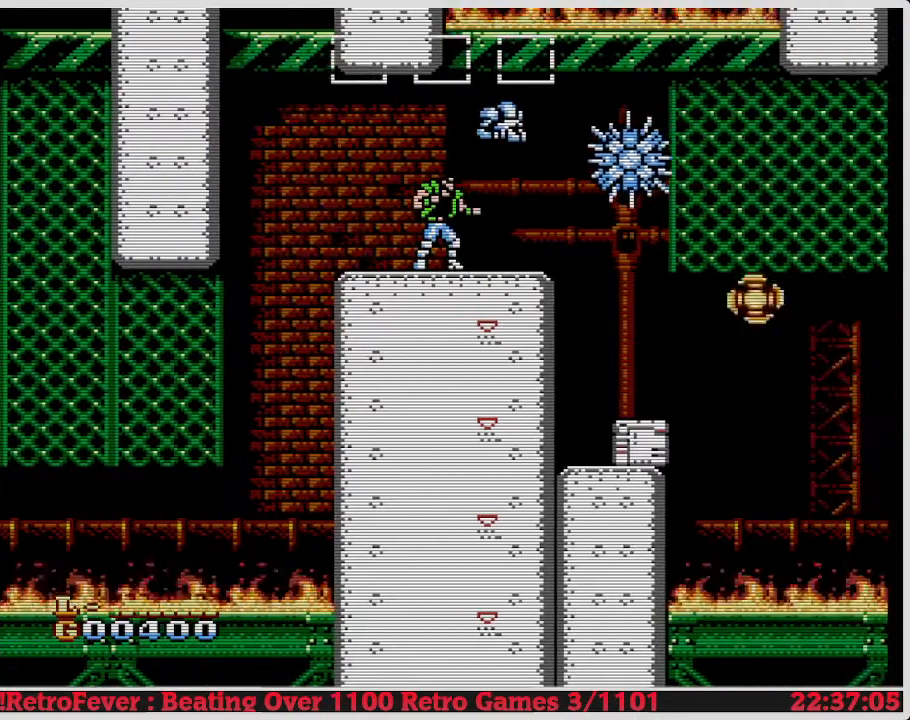
{"buttons": [], "events": []}
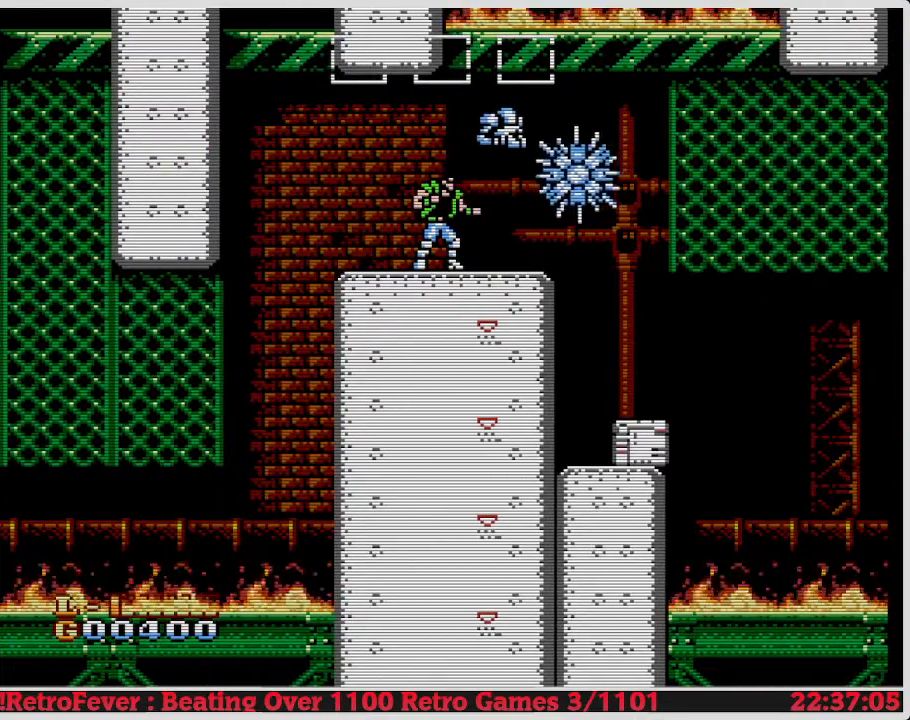
{"buttons": ["B"], "events": [[167, "B", "down"], [267, "B", "up"], [317, "B", "down"], [400, "B", "up"], [467, "B", "down"]]}
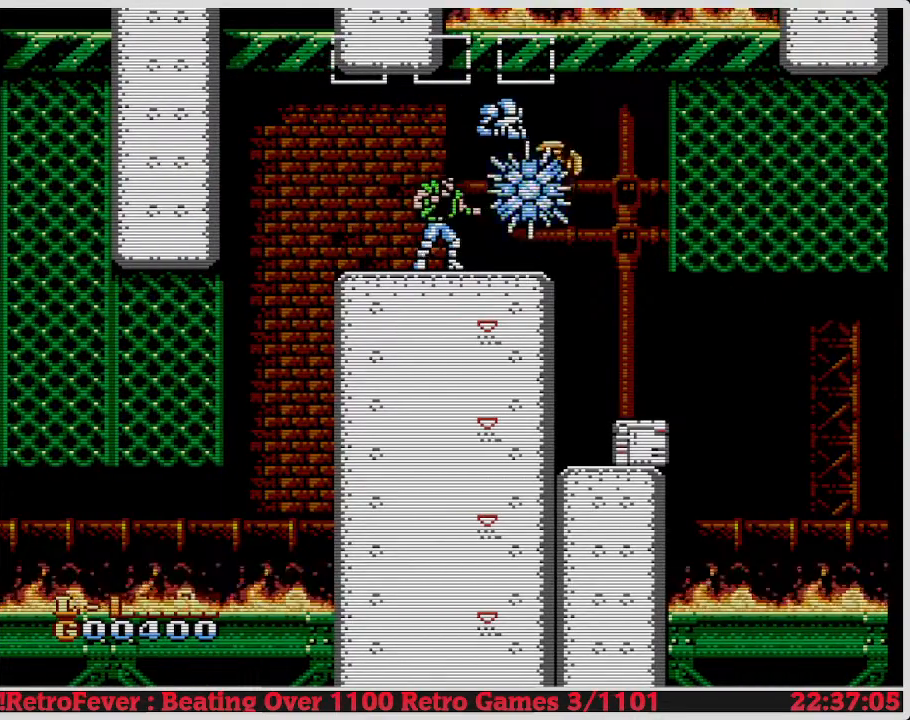
{"buttons": ["DPAD_LEFT"], "events": [[33, "B", "up"], [100, "B", "down"], [150, "B", "up"], [250, "DPAD_LEFT", "down"]]}
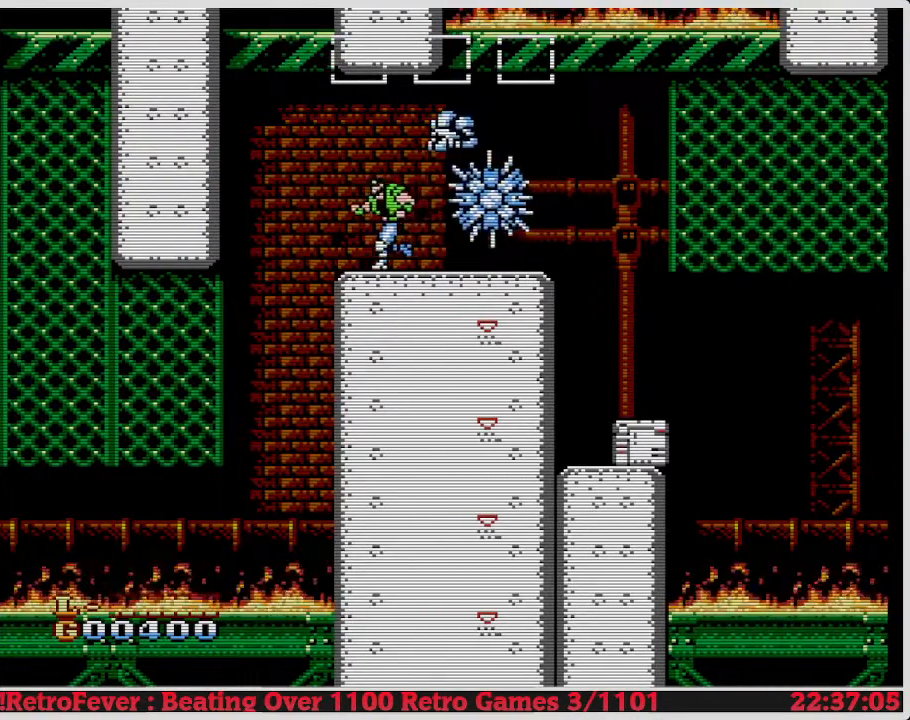
{"buttons": [], "events": [[183, "DPAD_LEFT", "up"], [217, "DPAD_RIGHT", "down"], [250, "B", "down"], [367, "B", "up"], [367, "DPAD_RIGHT", "up"], [417, "B", "down"], [483, "B", "up"]]}
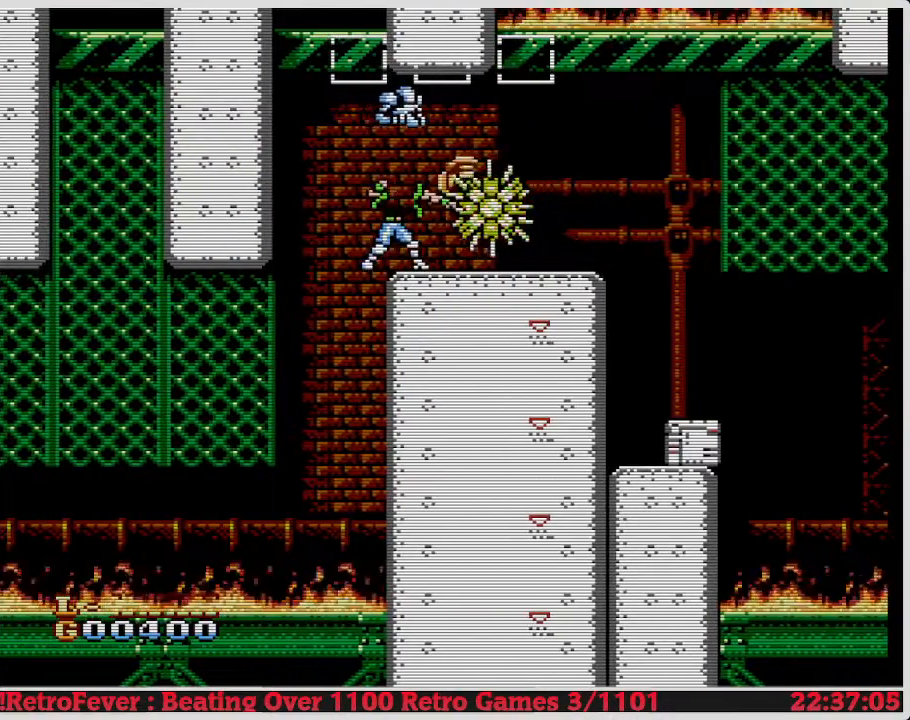
{"buttons": ["B"], "events": [[33, "B", "down"], [133, "B", "up"], [183, "B", "down"], [250, "B", "up"], [300, "B", "down"], [367, "B", "up"], [433, "B", "down"]]}
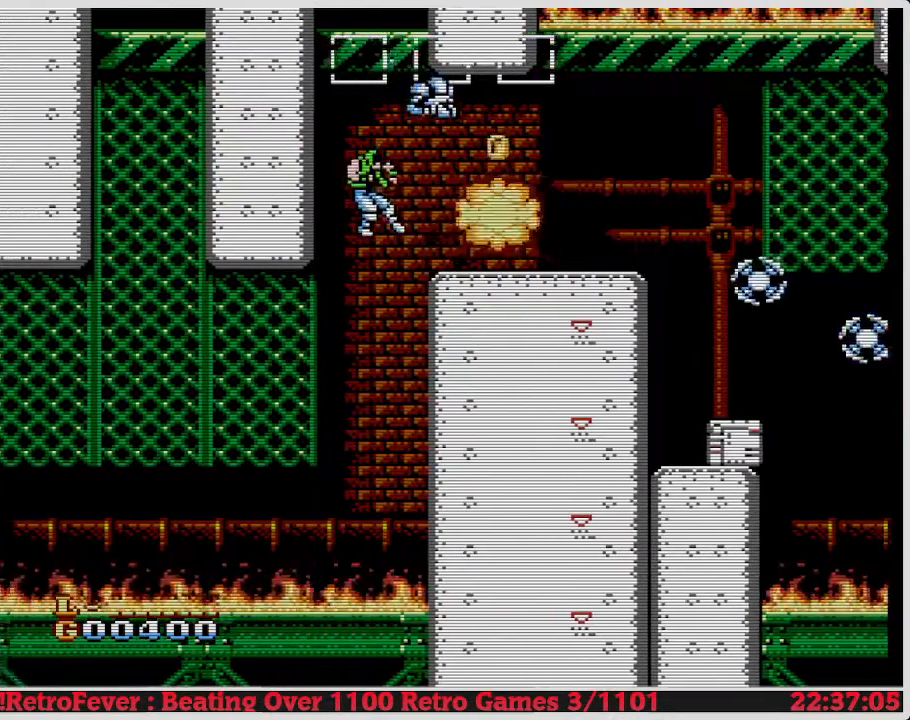
{"buttons": ["DPAD_LEFT"], "events": [[17, "B", "up"], [67, "B", "down"], [183, "B", "up"], [333, "DPAD_LEFT", "down"]]}
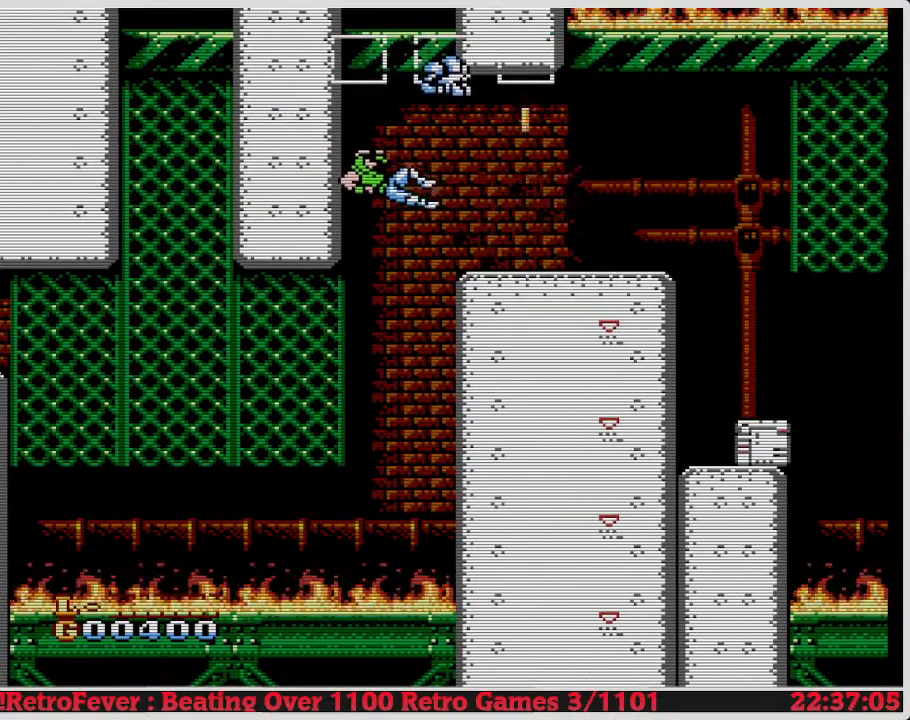
{"buttons": [], "events": [[83, "DPAD_LEFT", "up"]]}